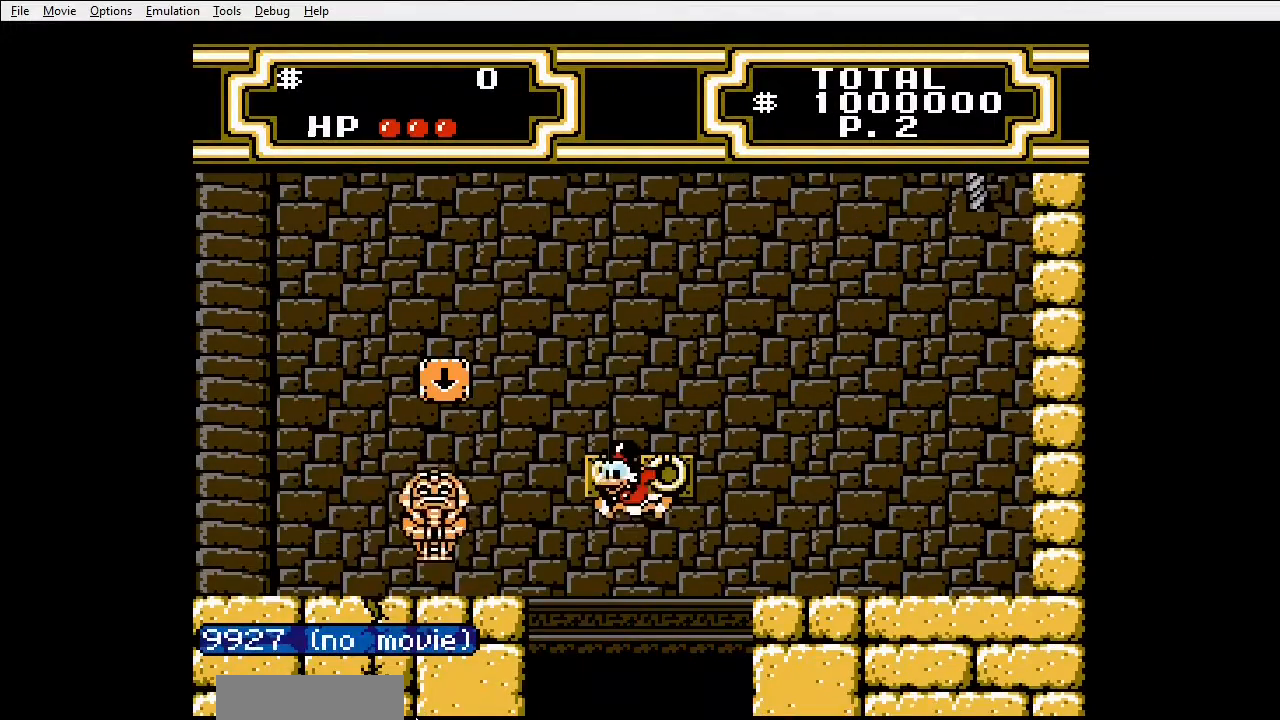
Gameplay with a controller (Nintendo layout); each line is a JSON object with the inputs held at the frame after it. "events" lists button and stick changes between this image and that frame as [ms after this image, input, new state], when the widget could be followed in between. Not read: L3 R3 START.
{"buttons": ["A", "B", "DPAD_LEFT"], "events": [[100, "A", "down"], [133, "DPAD_LEFT", "down"], [167, "B", "down"]]}
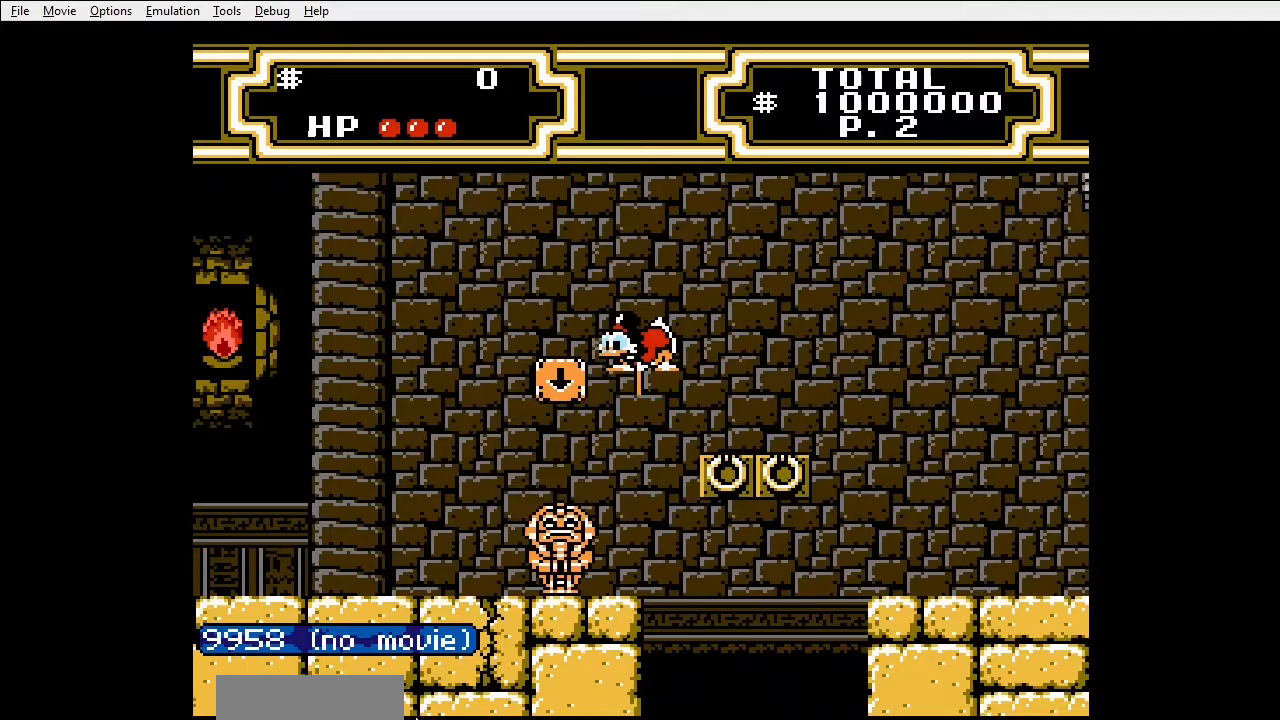
{"buttons": ["A", "B", "DPAD_LEFT"], "events": [[167, "DPAD_LEFT", "up"], [433, "DPAD_LEFT", "down"]]}
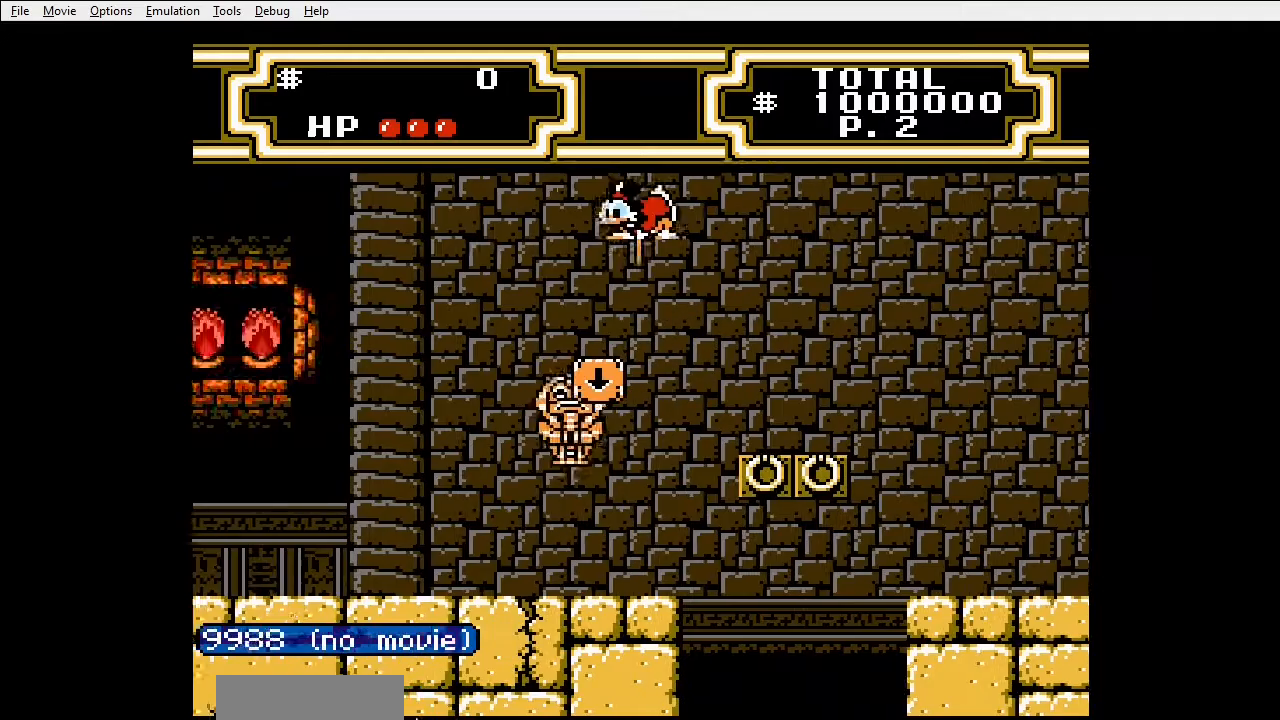
{"buttons": [], "events": [[167, "DPAD_LEFT", "up"], [200, "A", "up"], [200, "B", "up"]]}
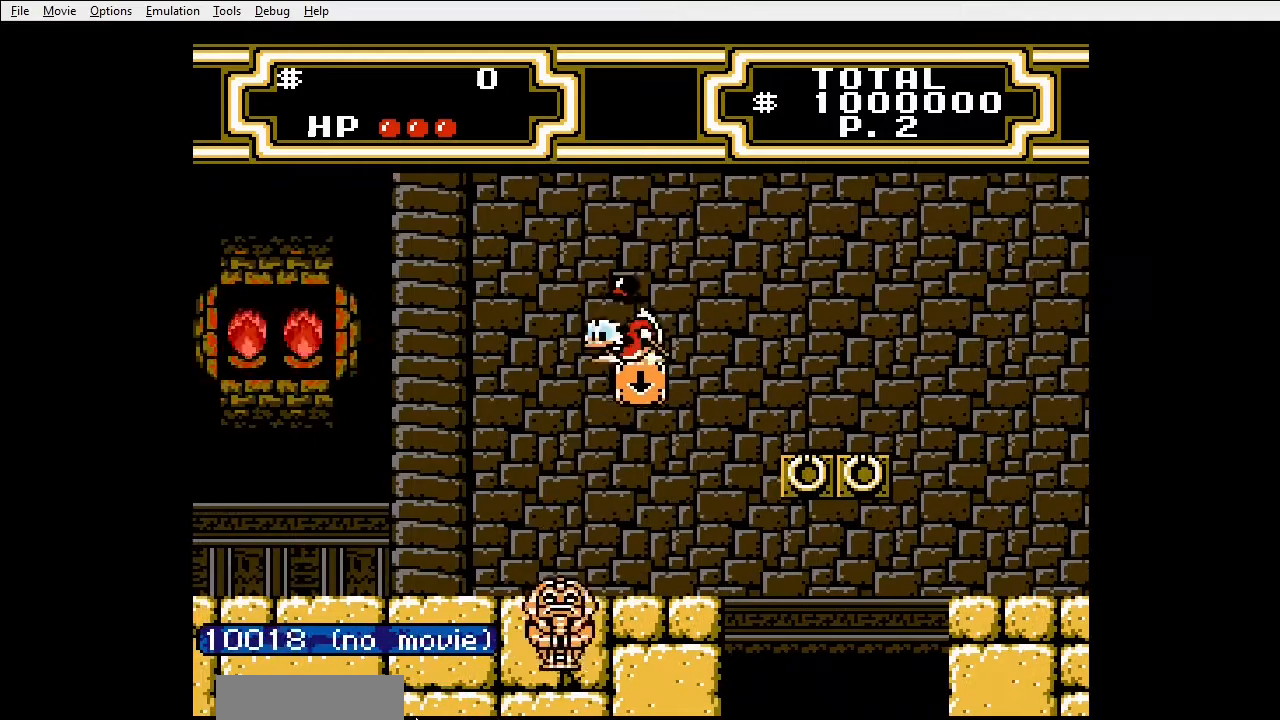
{"buttons": [], "events": []}
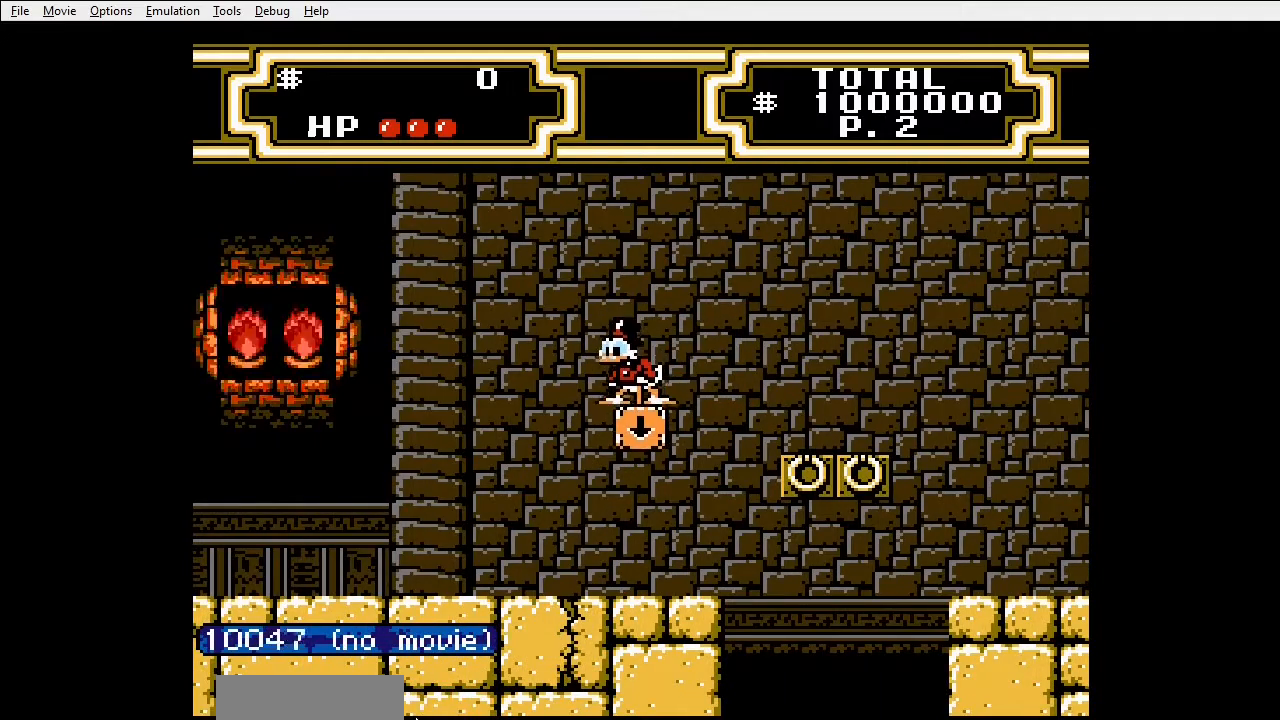
{"buttons": ["A", "DPAD_RIGHT"], "events": [[300, "DPAD_RIGHT", "down"], [367, "A", "down"]]}
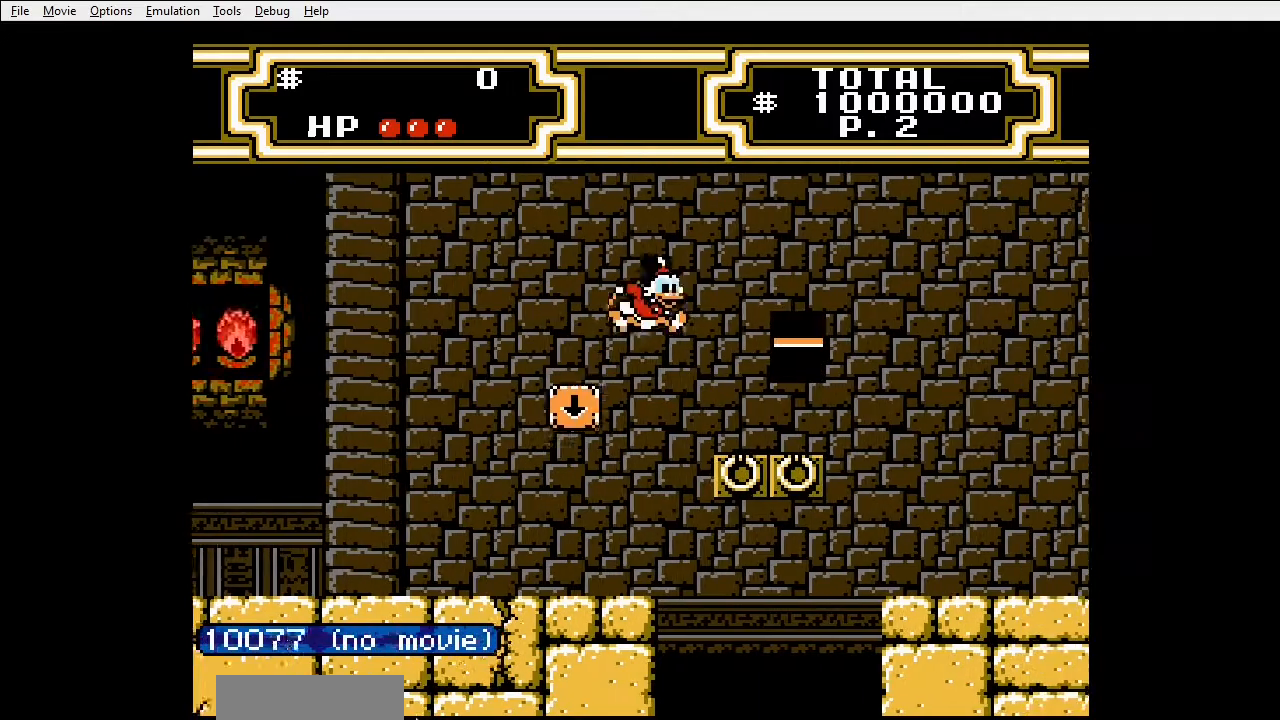
{"buttons": [], "events": [[433, "A", "up"], [433, "DPAD_RIGHT", "up"]]}
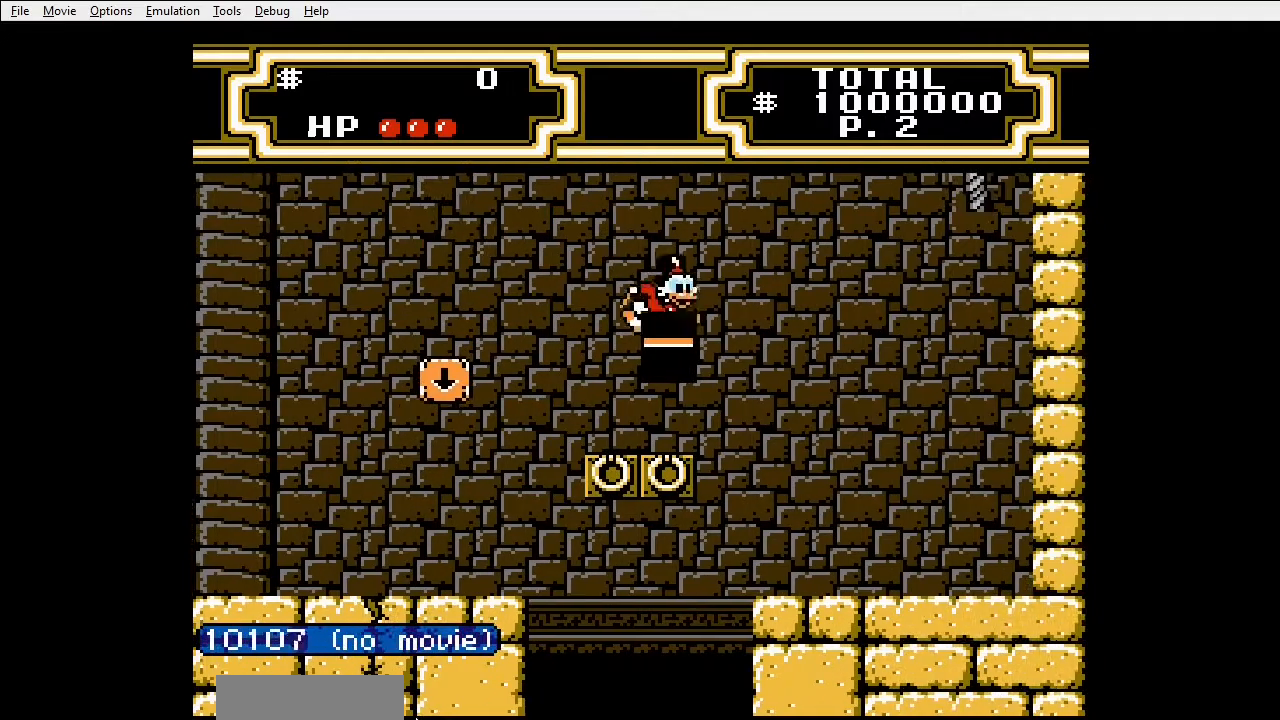
{"buttons": [], "events": []}
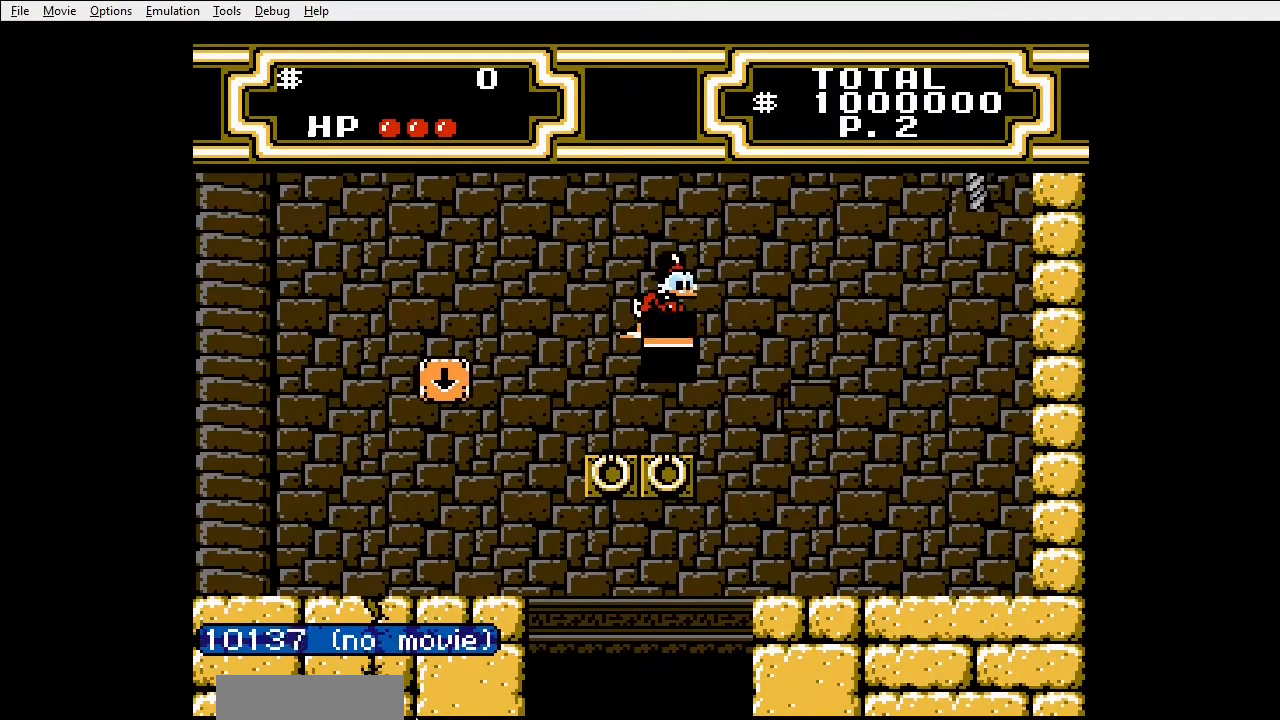
{"buttons": ["A", "B", "DPAD_RIGHT"], "events": [[167, "A", "down"], [167, "B", "down"], [200, "DPAD_RIGHT", "down"]]}
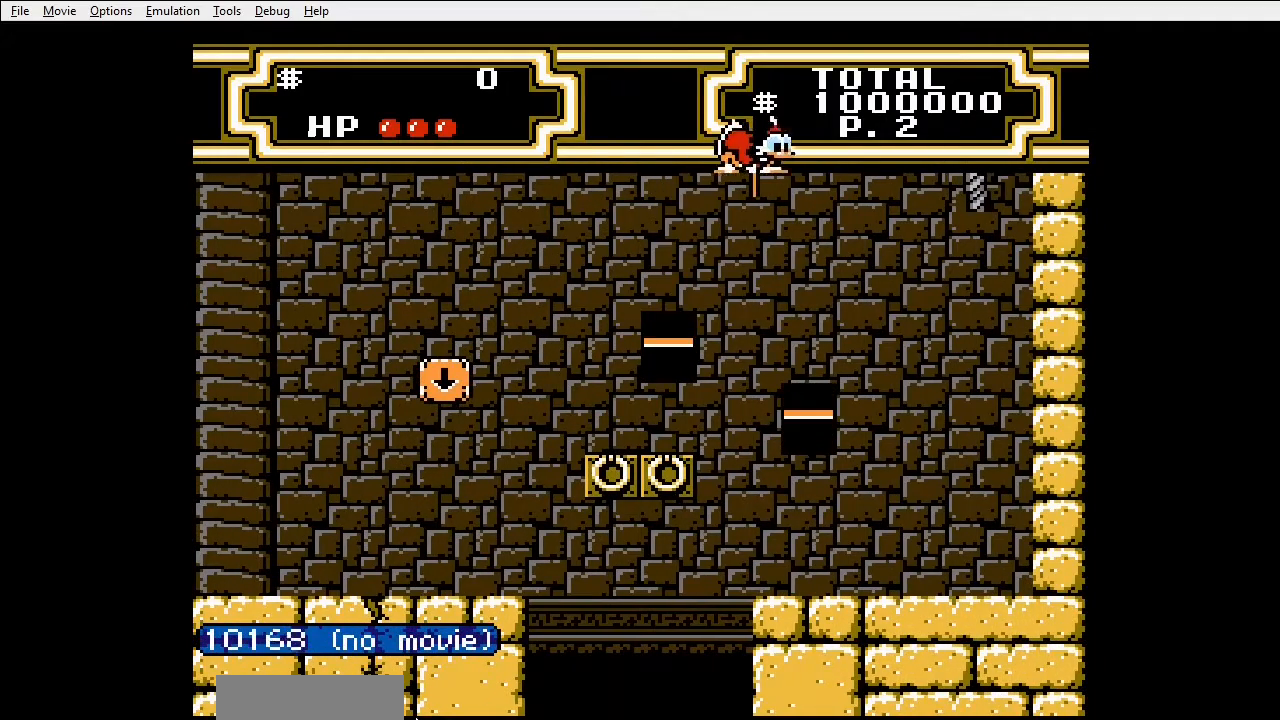
{"buttons": ["A", "B", "DPAD_RIGHT"], "events": [[167, "DPAD_RIGHT", "up"], [467, "DPAD_RIGHT", "down"]]}
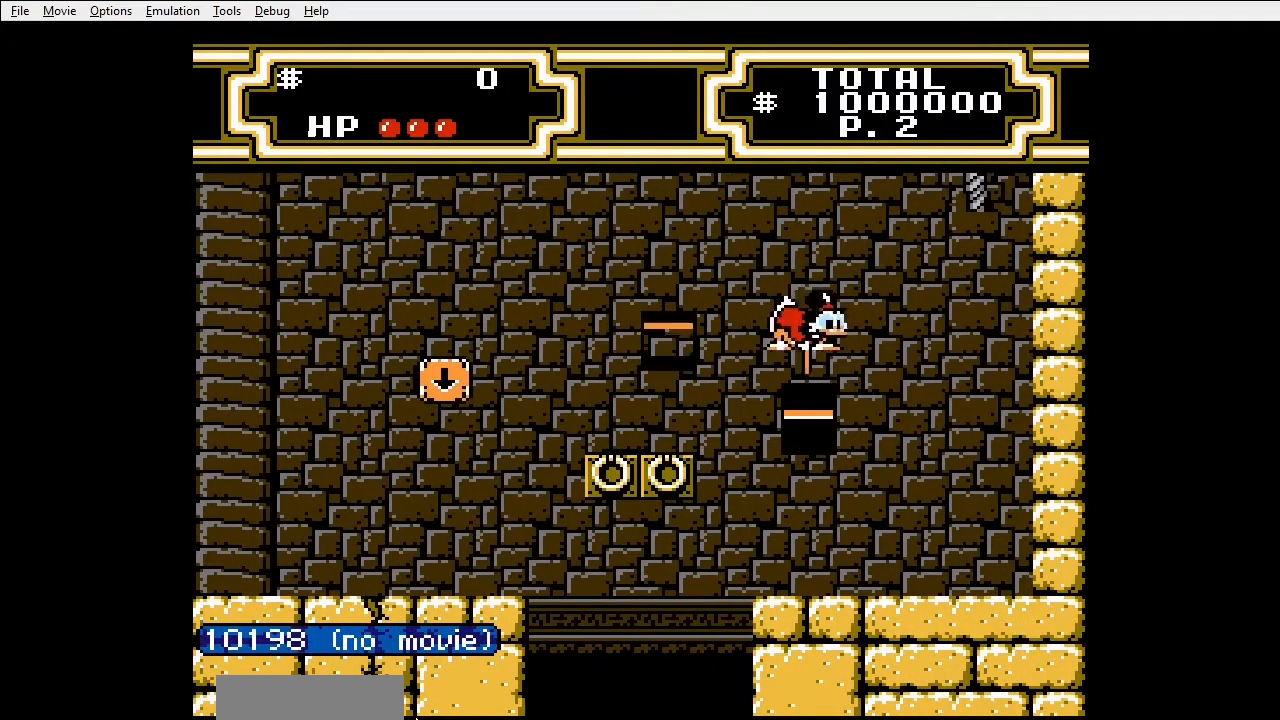
{"buttons": ["A", "B", "DPAD_UP", "DPAD_RIGHT"], "events": [[500, "DPAD_UP", "down"]]}